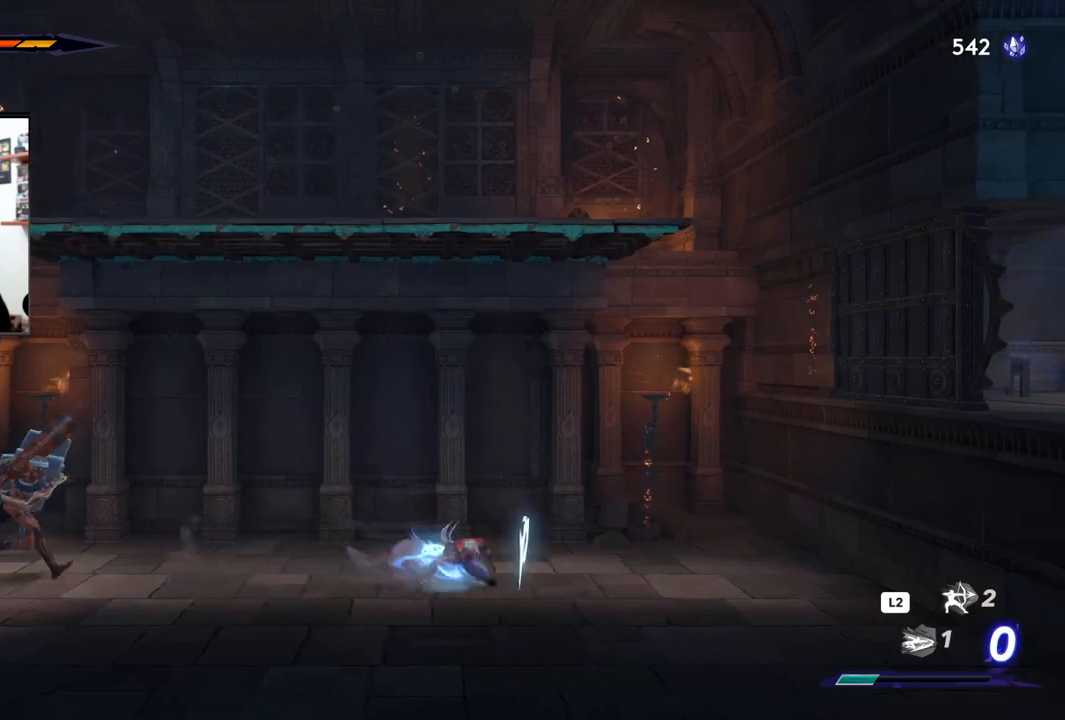
Gameplay with a controller (PlayStation layout); each line is a JSON object with the inputs held at the frame after it (dt_ms = milliseconds from this image to that frame). "events" lists button and stick changes between this image and that frame as [ms after this image, input, new state], when the widget could be followed in between. Not read: TOUCHPAD.
{"dt_ms": 500, "buttons": ["CROSS", "R2"], "left_stick": "right", "right_stick": "center", "events": [[417, "CROSS", "down"]]}
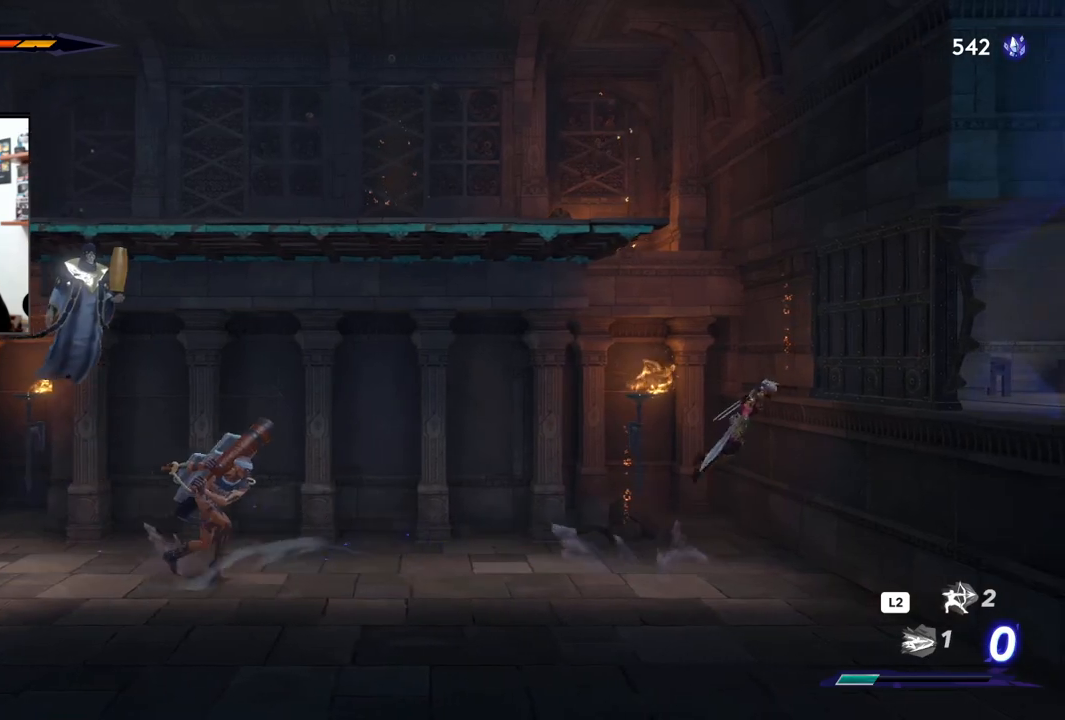
{"dt_ms": 500, "buttons": ["CROSS"], "left_stick": "left", "right_stick": "center", "events": [[217, "CROSS", "up"], [250, "R2", "up"], [250, "left_stick", "center"], [317, "CROSS", "down"], [317, "left_stick", "left"]]}
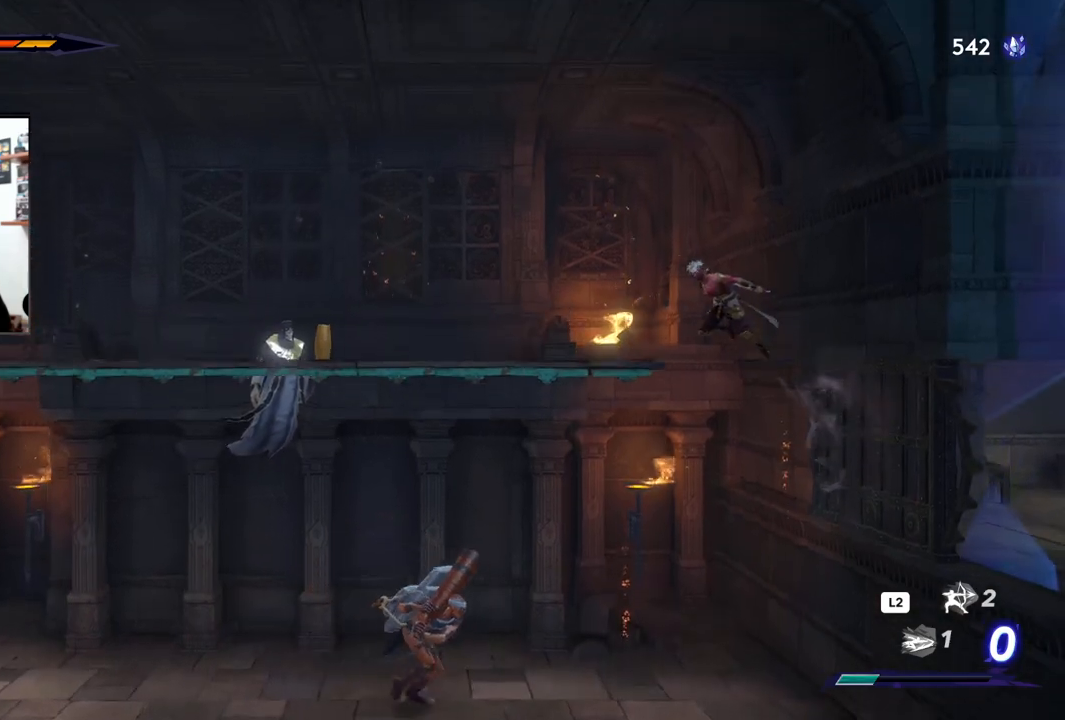
{"dt_ms": 500, "buttons": ["SQUARE"], "left_stick": "left", "right_stick": "center", "events": [[250, "CROSS", "up"], [483, "SQUARE", "down"]]}
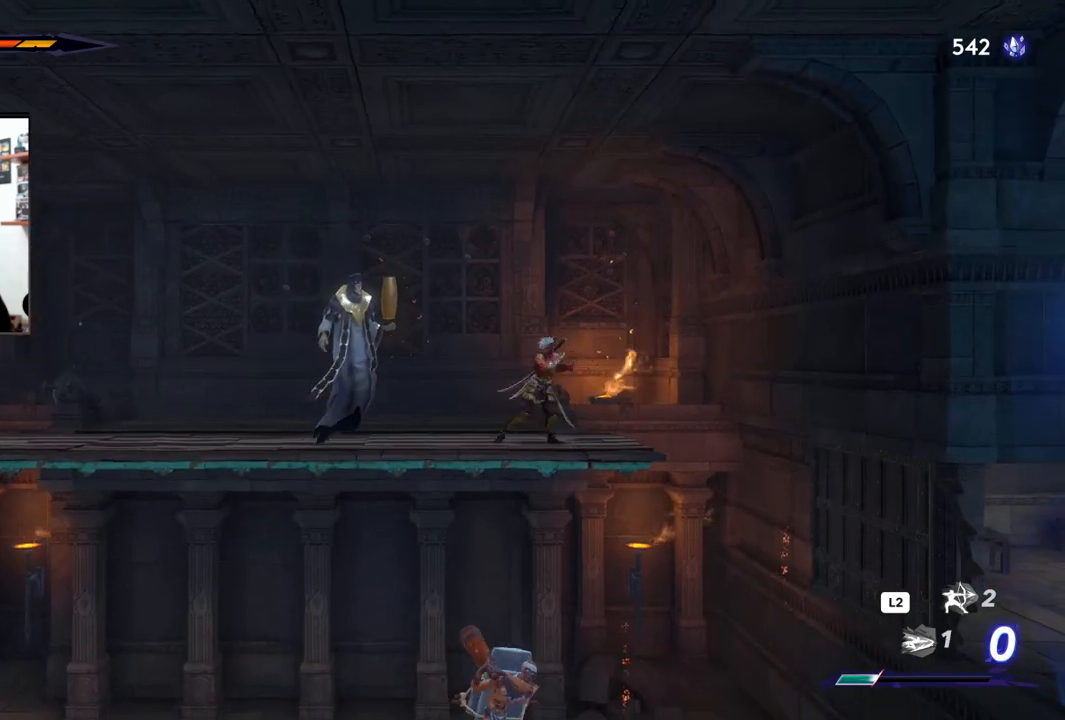
{"dt_ms": 500, "buttons": ["SQUARE"], "left_stick": "left", "right_stick": "center", "events": [[100, "SQUARE", "up"], [150, "SQUARE", "down"], [250, "SQUARE", "up"], [300, "SQUARE", "down"], [400, "SQUARE", "up"], [450, "SQUARE", "down"]]}
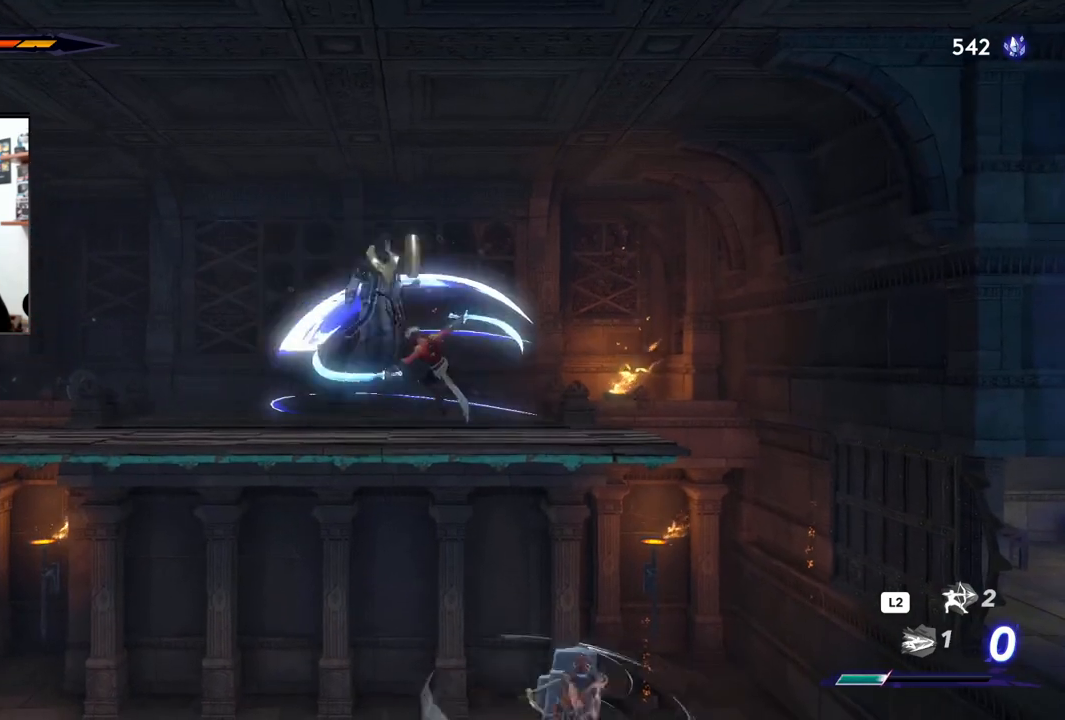
{"dt_ms": 500, "buttons": ["SQUARE"], "left_stick": "left", "right_stick": "center", "events": [[50, "SQUARE", "up"], [117, "SQUARE", "down"], [200, "SQUARE", "up"], [267, "SQUARE", "down"], [350, "SQUARE", "up"], [433, "SQUARE", "down"]]}
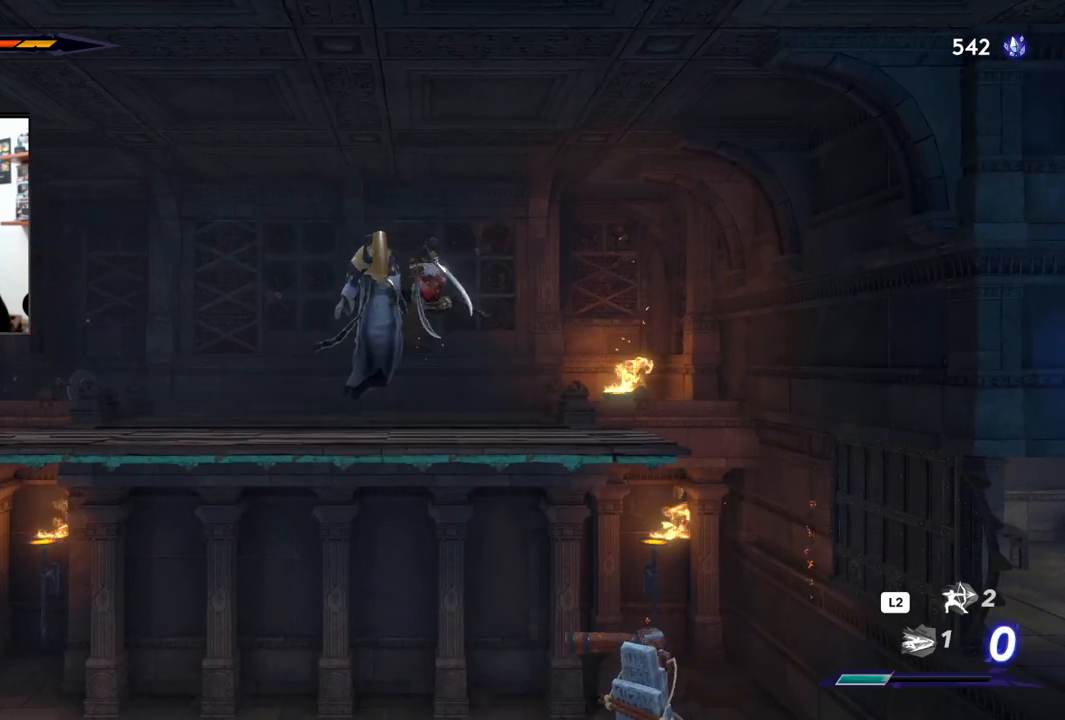
{"dt_ms": 500, "buttons": [], "left_stick": "left", "right_stick": "center", "events": [[17, "SQUARE", "up"], [100, "SQUARE", "down"], [183, "SQUARE", "up"], [267, "SQUARE", "down"], [350, "SQUARE", "up"], [433, "SQUARE", "down"], [500, "SQUARE", "up"]]}
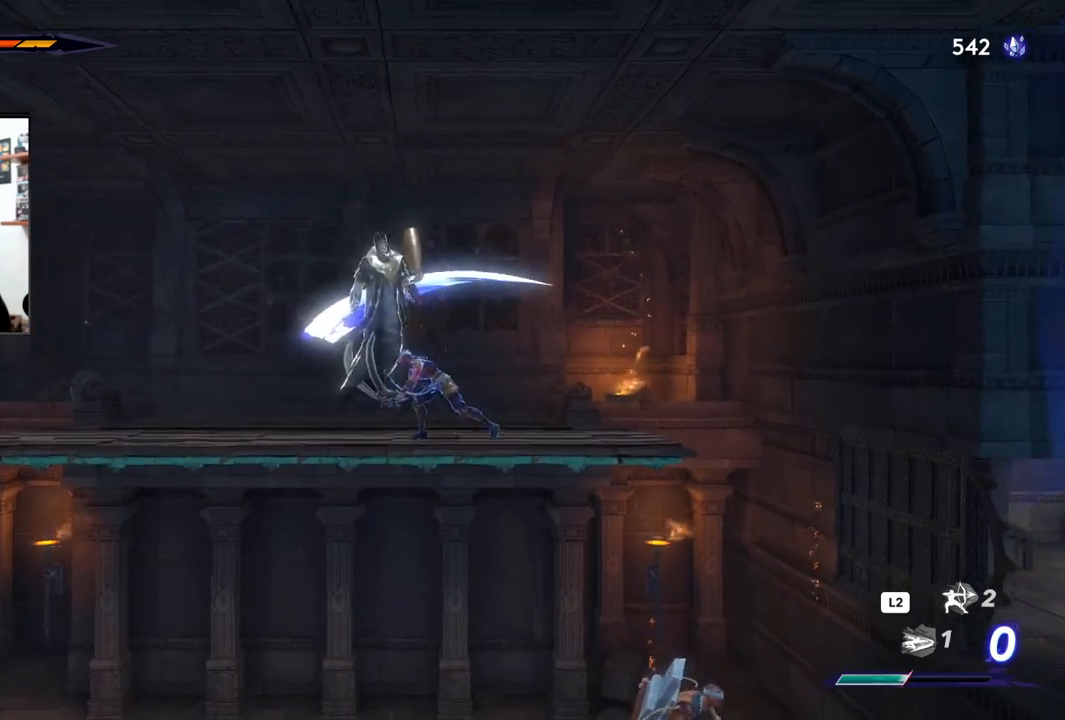
{"dt_ms": 500, "buttons": ["TRIANGLE"], "left_stick": "left", "right_stick": "center", "events": [[333, "TRIANGLE", "down"], [433, "TRIANGLE", "up"], [483, "TRIANGLE", "down"]]}
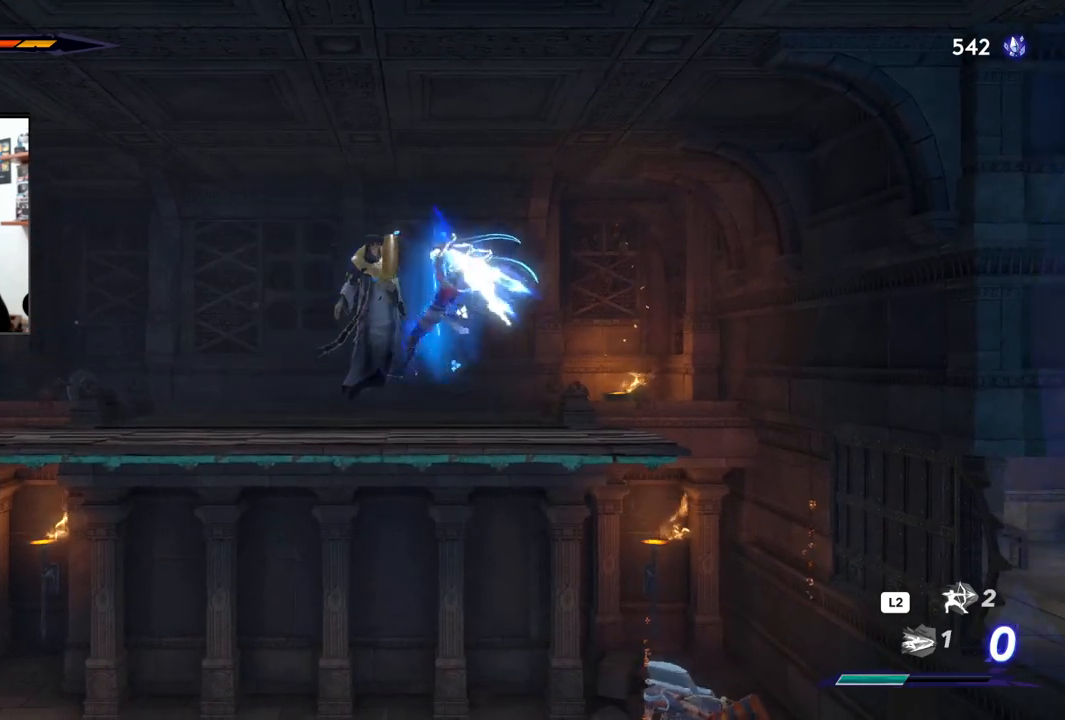
{"dt_ms": 500, "buttons": [], "left_stick": "left", "right_stick": "center", "events": [[67, "TRIANGLE", "up"], [133, "TRIANGLE", "down"], [217, "TRIANGLE", "up"], [333, "TRIANGLE", "down"], [350, "TRIANGLE", "up"]]}
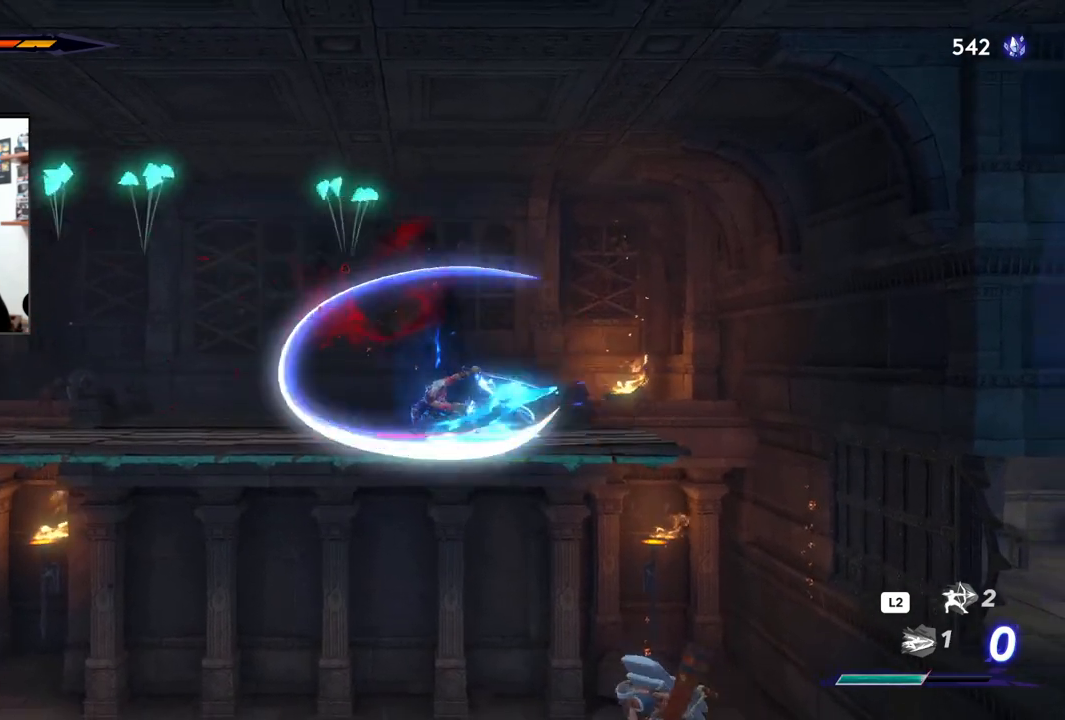
{"dt_ms": 500, "buttons": [], "left_stick": "left", "right_stick": "center", "events": []}
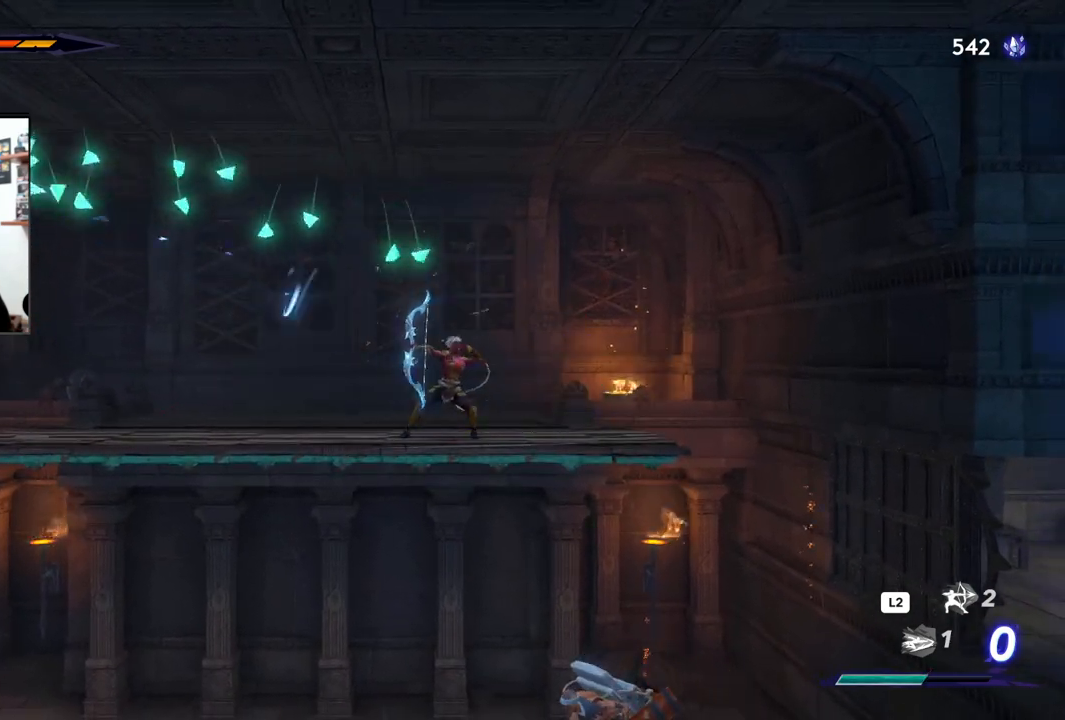
{"dt_ms": 500, "buttons": [], "left_stick": "left", "right_stick": "center", "events": []}
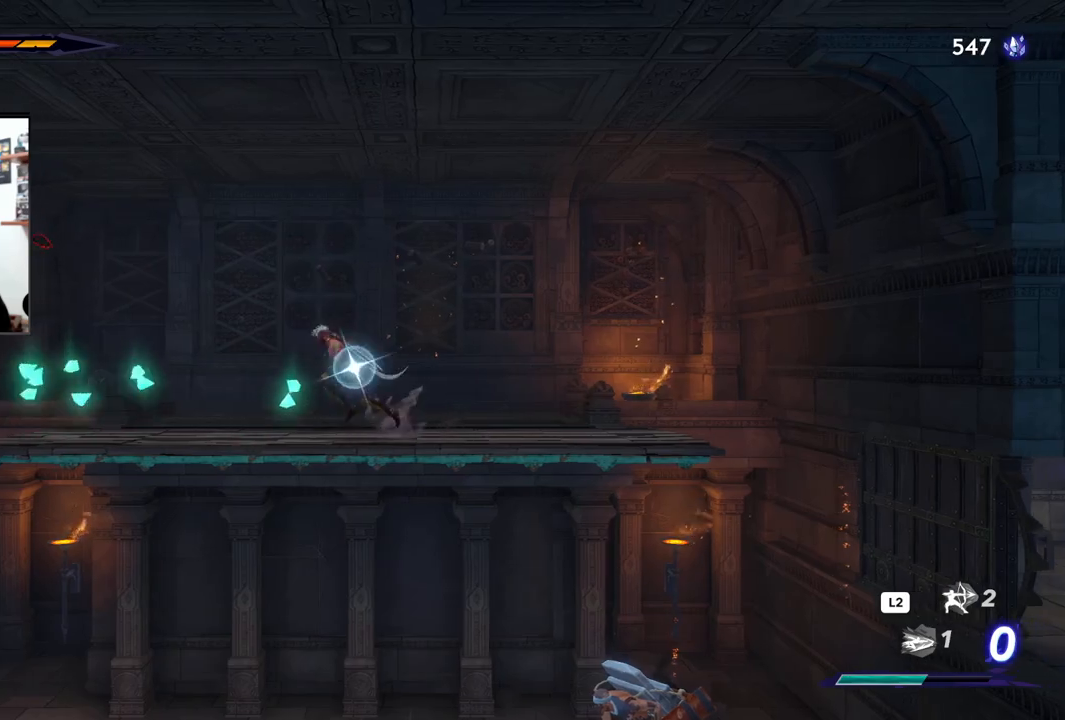
{"dt_ms": 500, "buttons": [], "left_stick": "left", "right_stick": "center", "events": []}
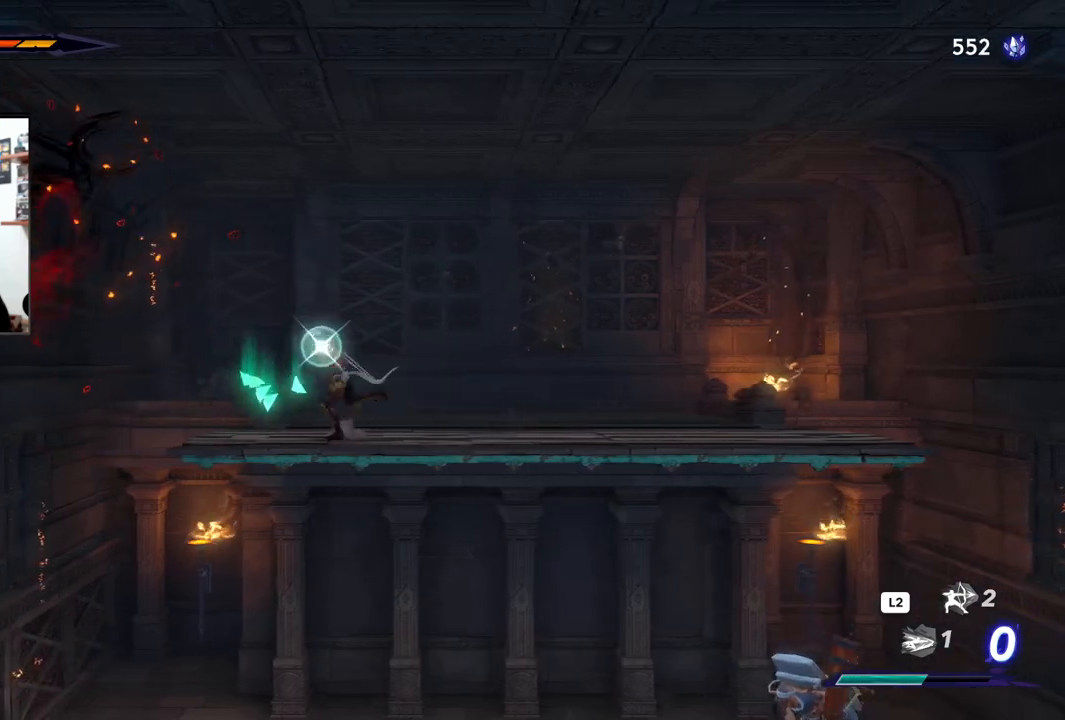
{"dt_ms": 500, "buttons": [], "left_stick": "left", "right_stick": "center", "events": []}
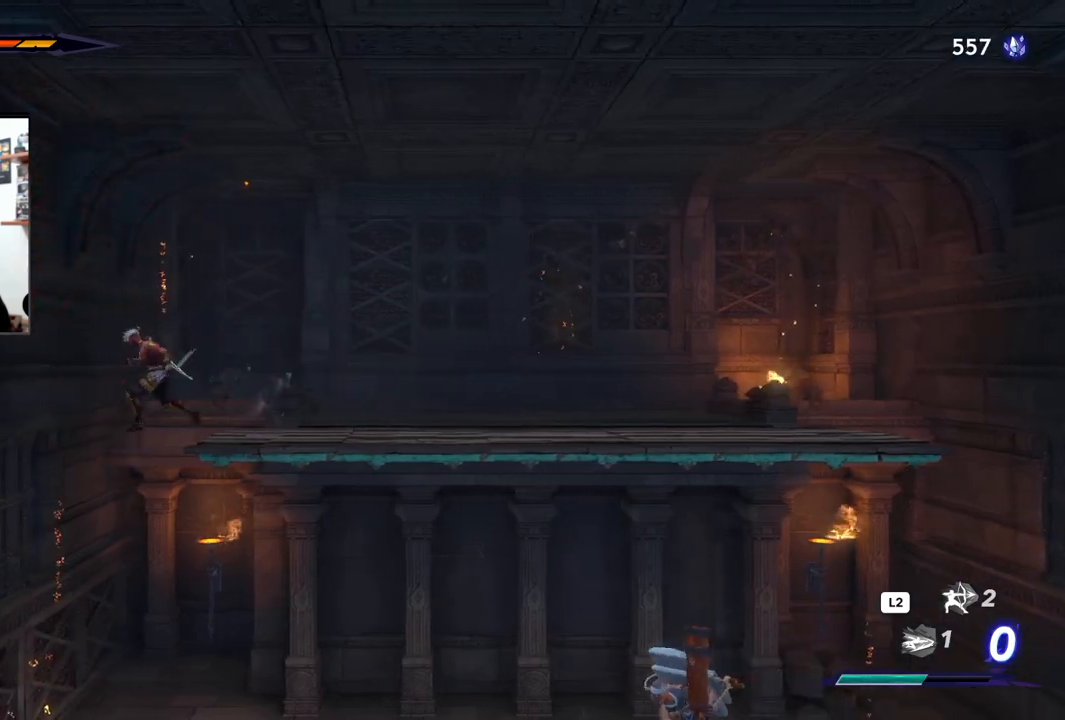
{"dt_ms": 500, "buttons": [], "left_stick": "right", "right_stick": "center", "events": [[217, "left_stick", "center"], [283, "left_stick", "right"]]}
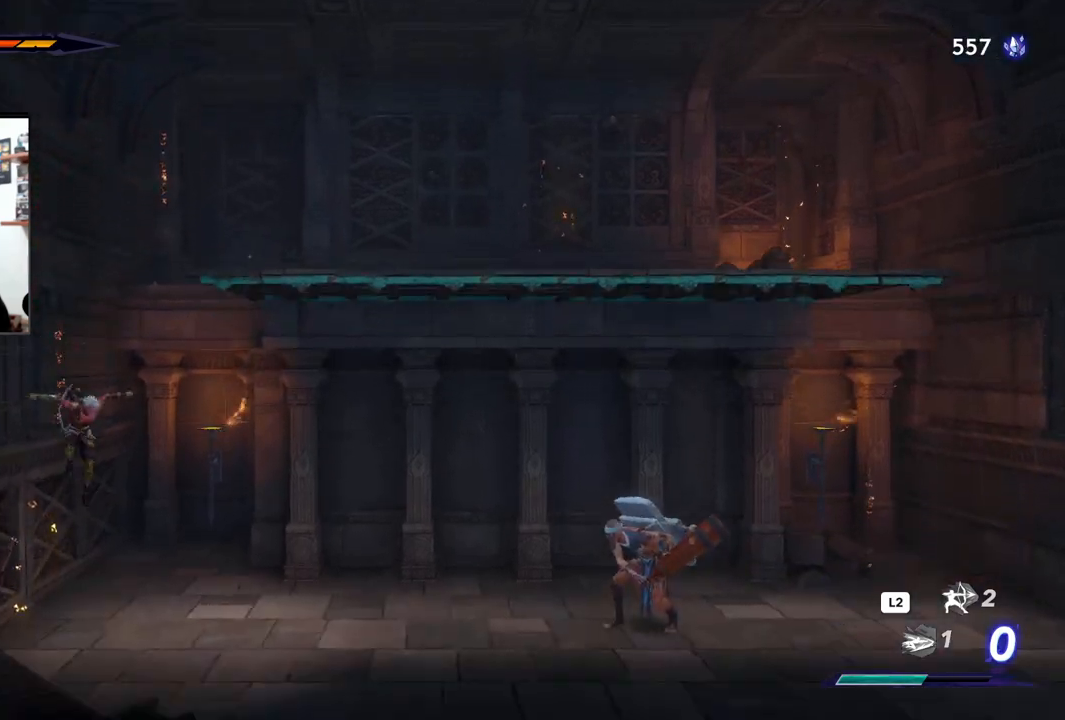
{"dt_ms": 500, "buttons": [], "left_stick": "center", "right_stick": "center", "events": [[217, "SQUARE", "down"], [333, "SQUARE", "up"], [433, "left_stick", "center"]]}
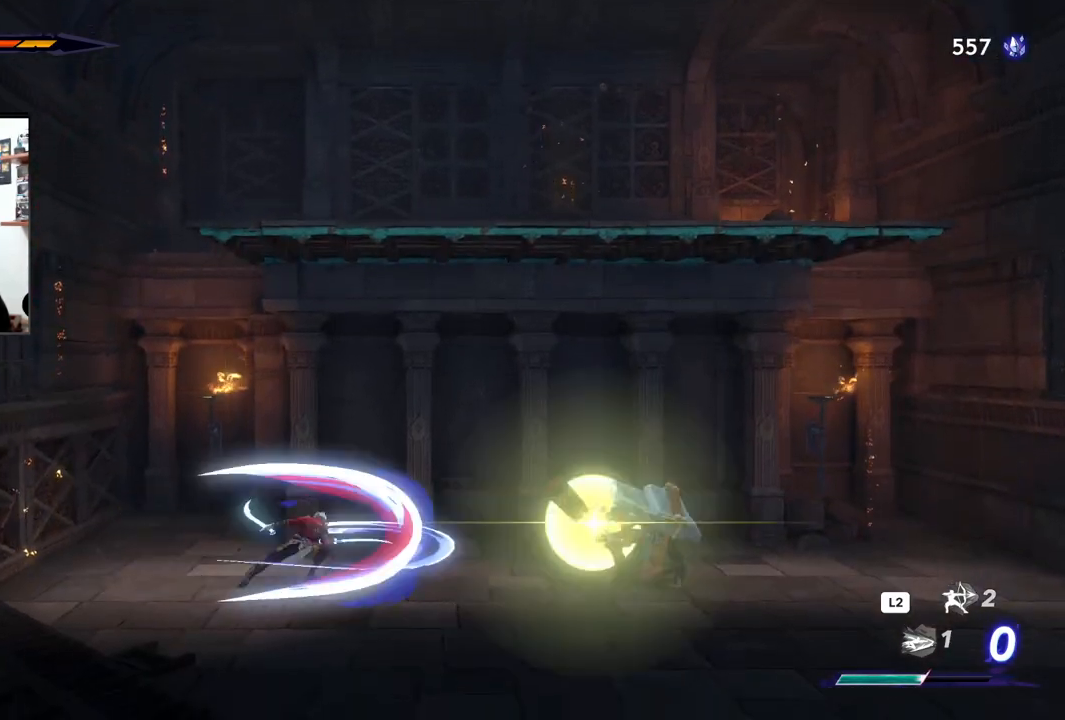
{"dt_ms": 500, "buttons": ["L2"], "left_stick": "center", "right_stick": "center"}
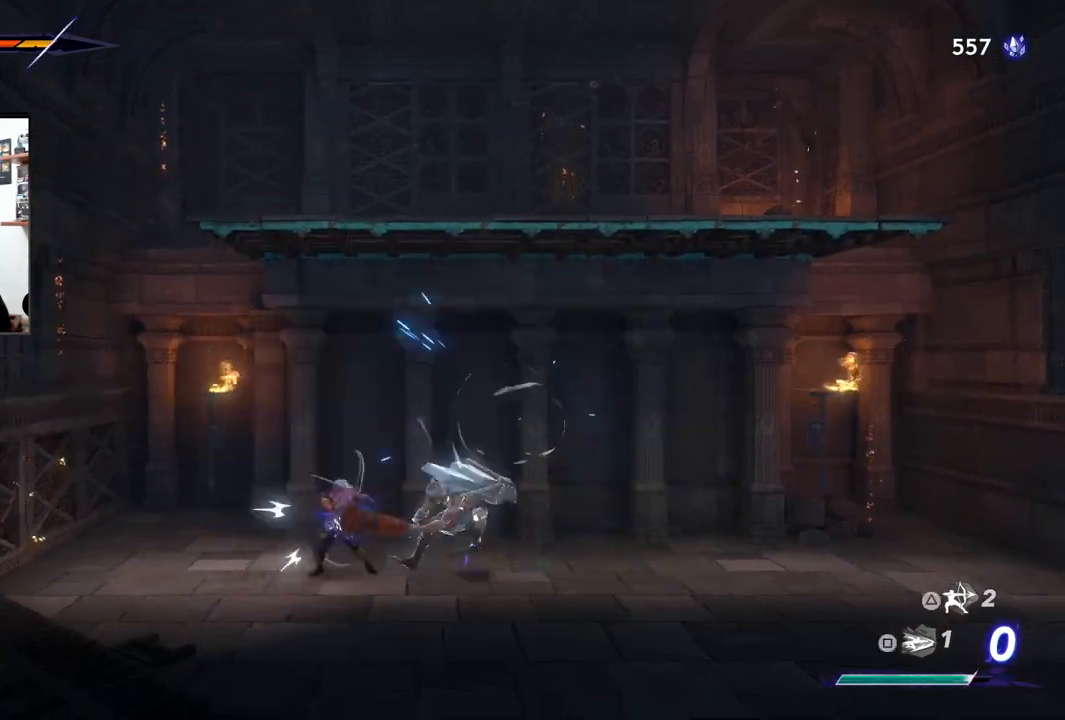
{"dt_ms": 500, "buttons": [], "left_stick": "center", "right_stick": "center", "events": [[350, "L2", "up"]]}
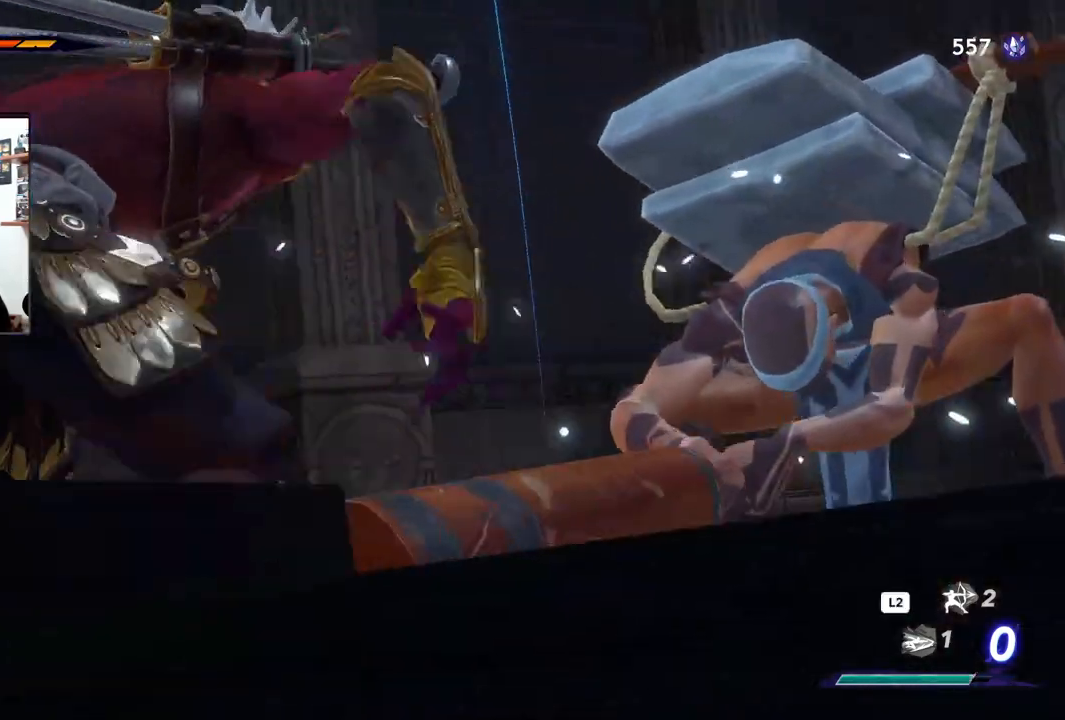
{"dt_ms": 500, "buttons": [], "left_stick": "center", "right_stick": "center", "events": []}
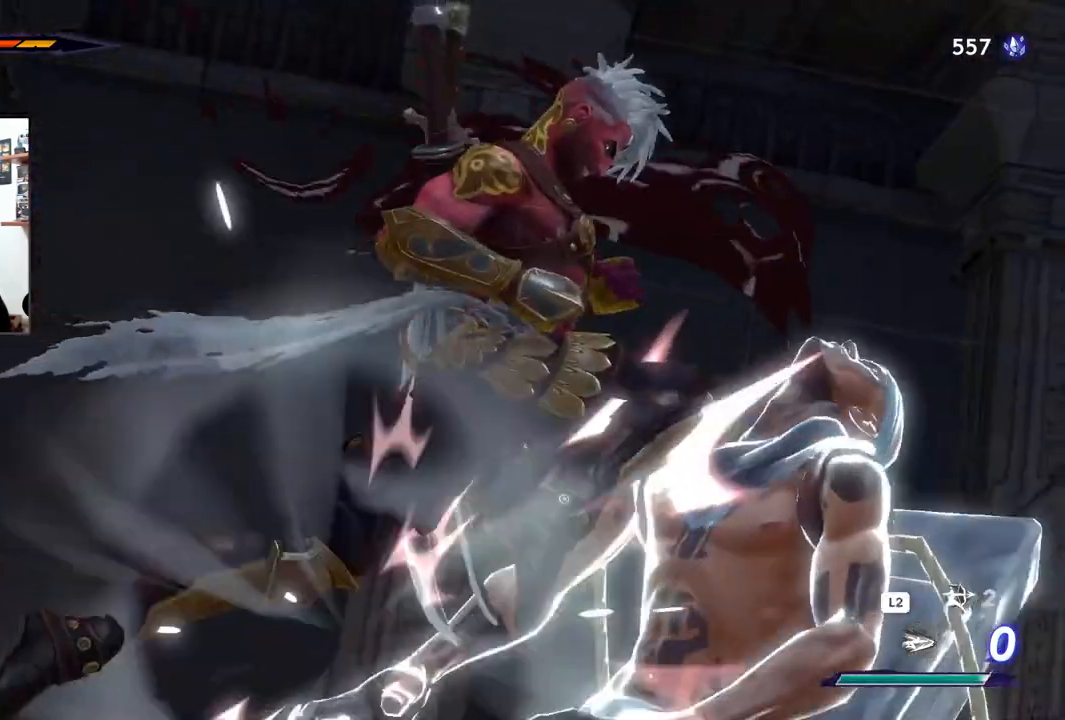
{"dt_ms": 500, "buttons": [], "left_stick": "center", "right_stick": "center", "events": []}
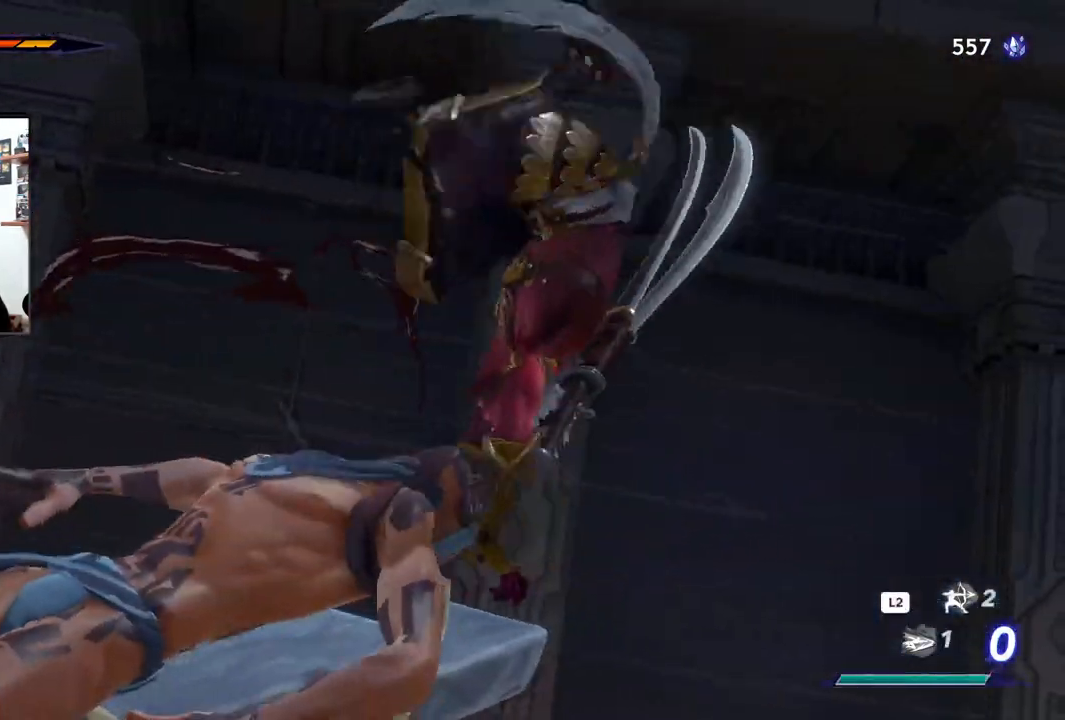
{"dt_ms": 500, "buttons": [], "left_stick": "center", "right_stick": "center", "events": []}
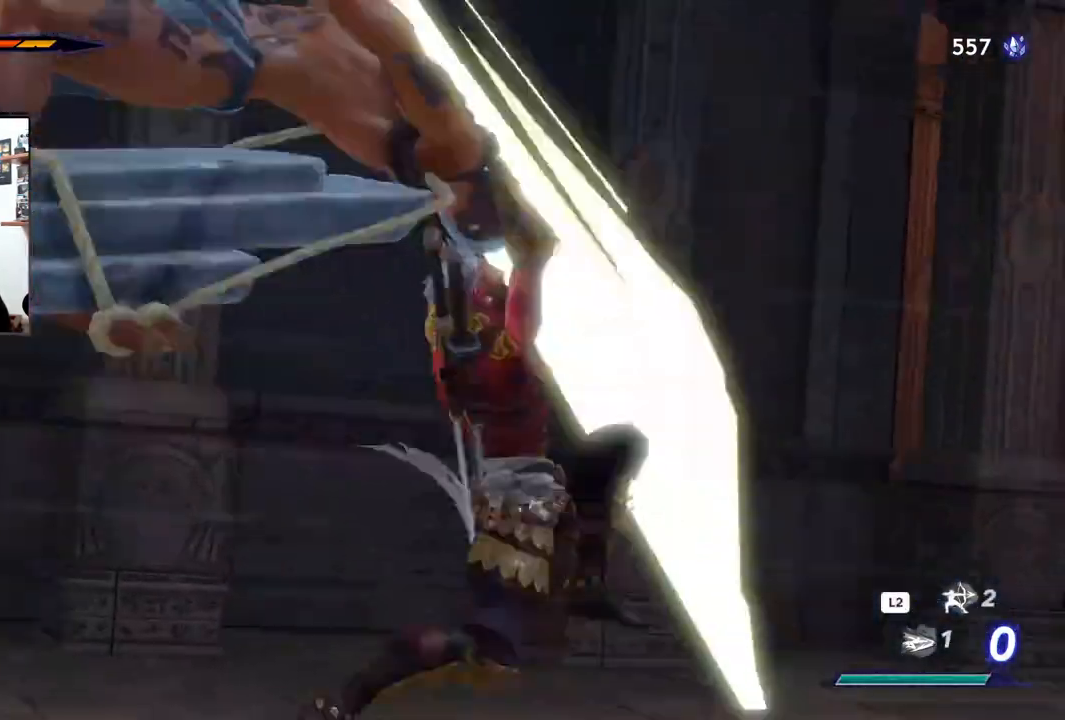
{"dt_ms": 500, "buttons": [], "left_stick": "center", "right_stick": "center"}
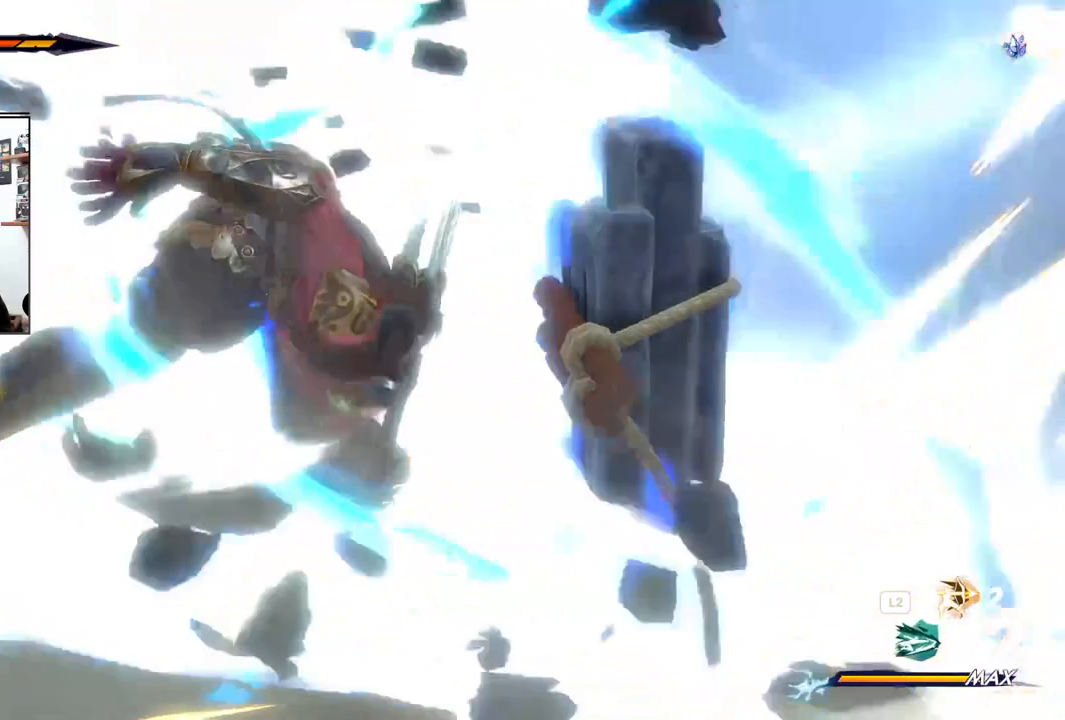
{"dt_ms": 500, "buttons": [], "left_stick": "center", "right_stick": "center", "events": []}
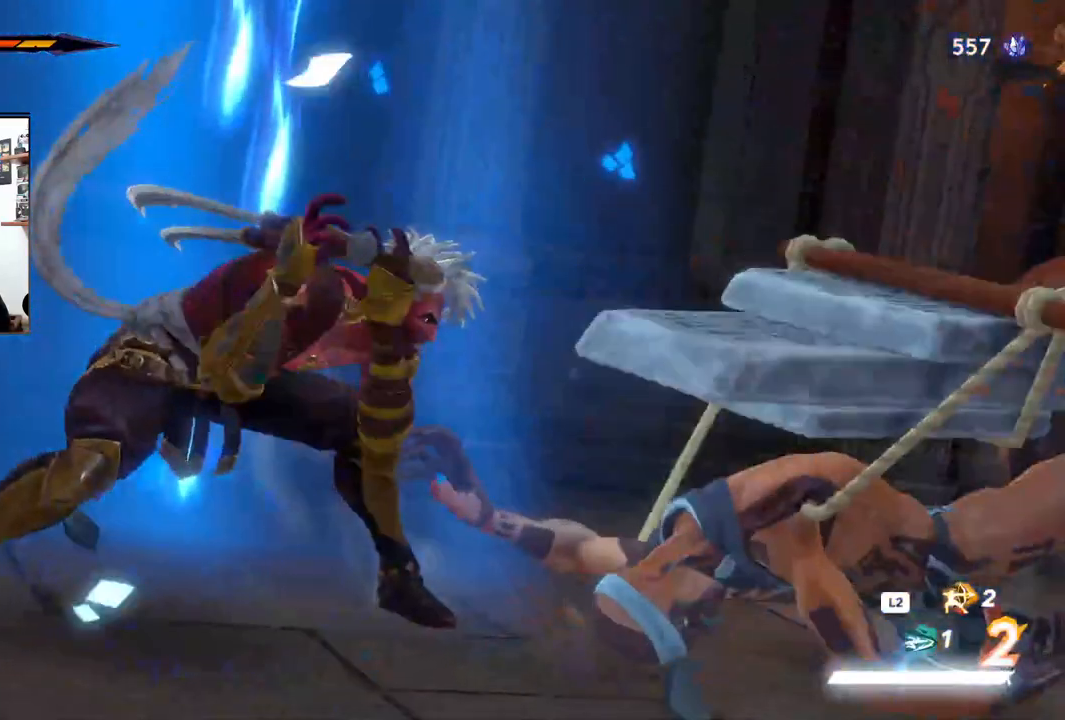
{"dt_ms": 1000, "buttons": [], "left_stick": "right", "right_stick": "center"}
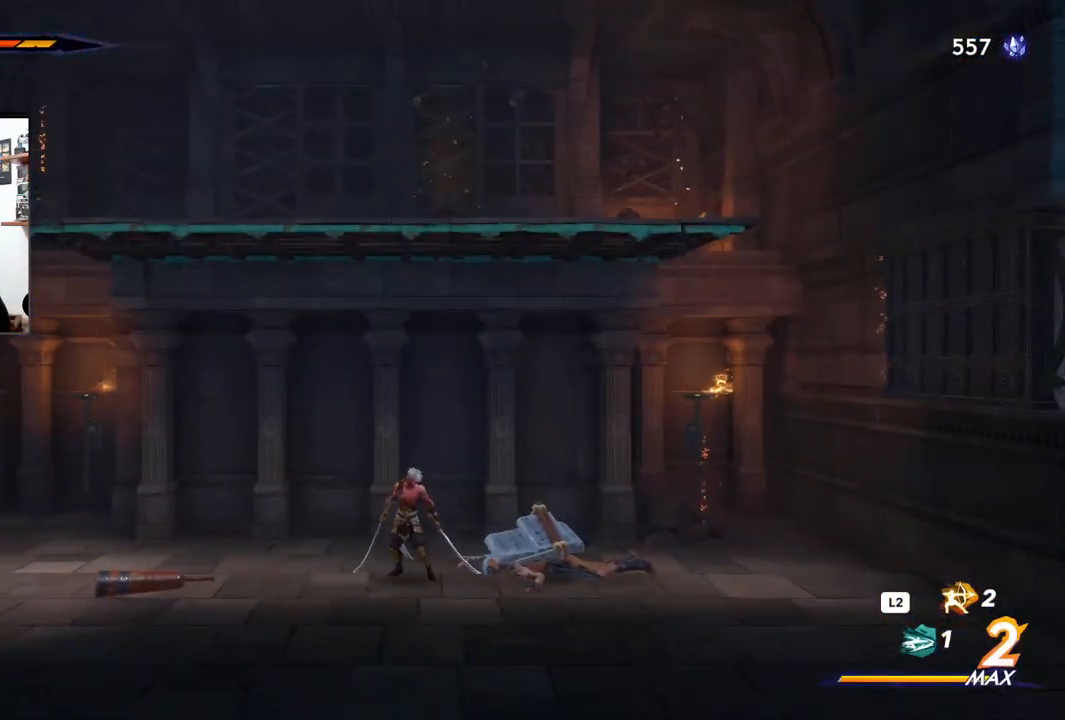
{"dt_ms": 500, "buttons": [], "left_stick": "right", "right_stick": "center", "events": [[50, "SQUARE", "down"], [133, "SQUARE", "up"]]}
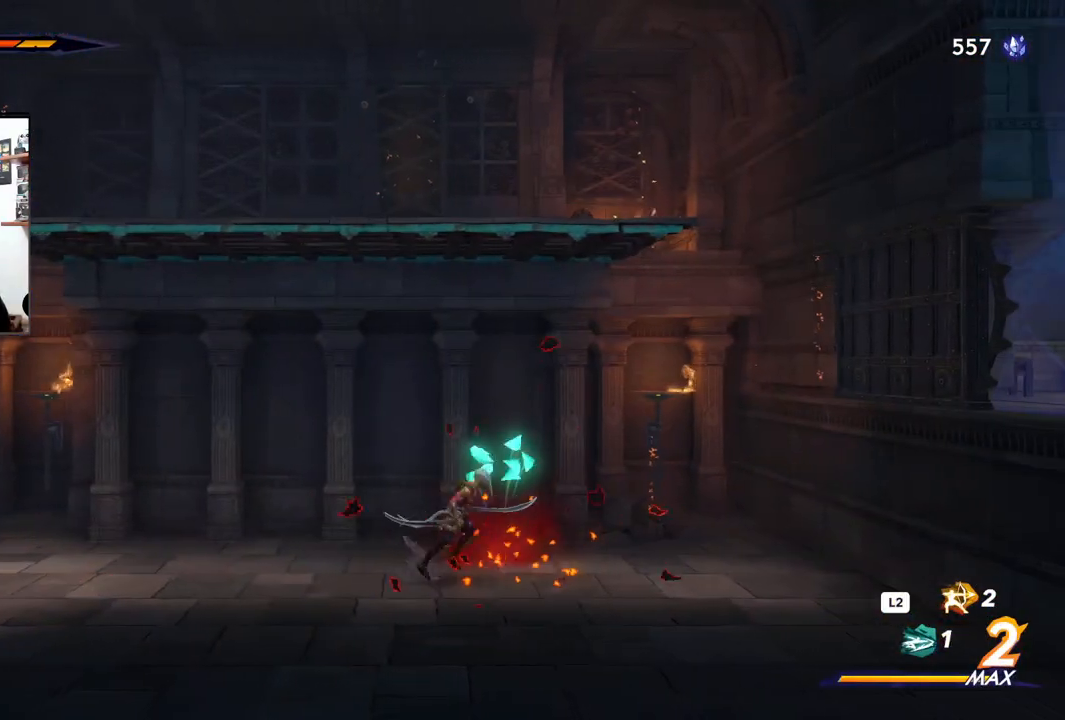
{"dt_ms": 500, "buttons": [], "left_stick": "left", "right_stick": "center", "events": [[433, "left_stick", "center"], [500, "left_stick", "left"]]}
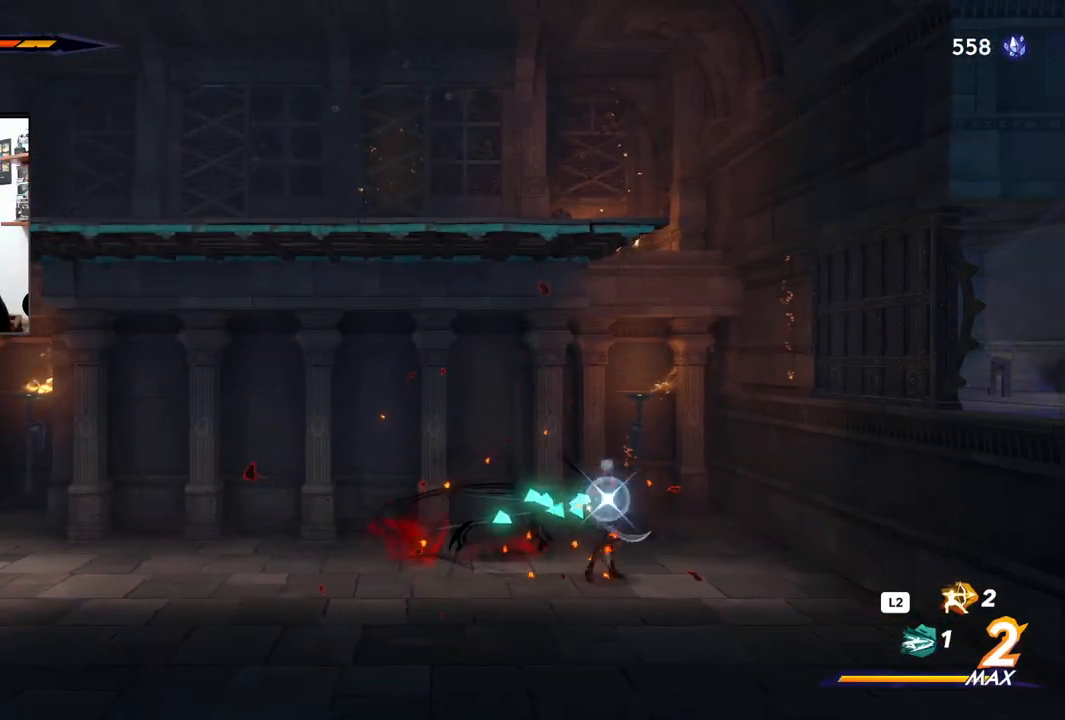
{"dt_ms": 500, "buttons": [], "left_stick": "left", "right_stick": "center", "events": []}
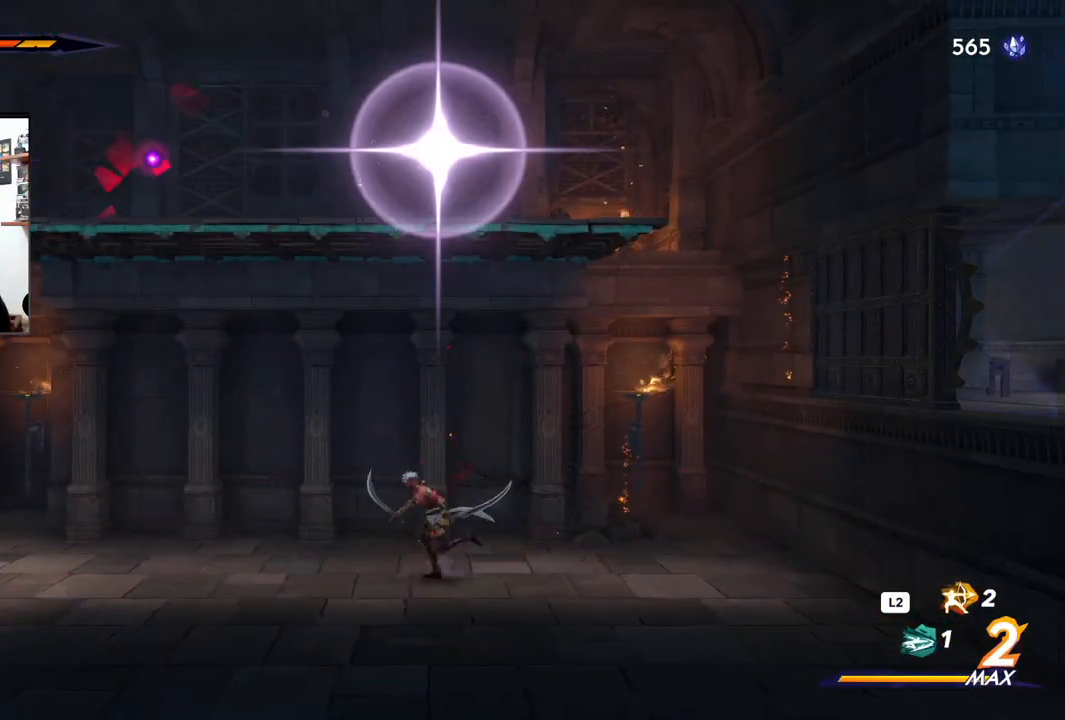
{"dt_ms": 500, "buttons": [], "left_stick": "left", "right_stick": "center"}